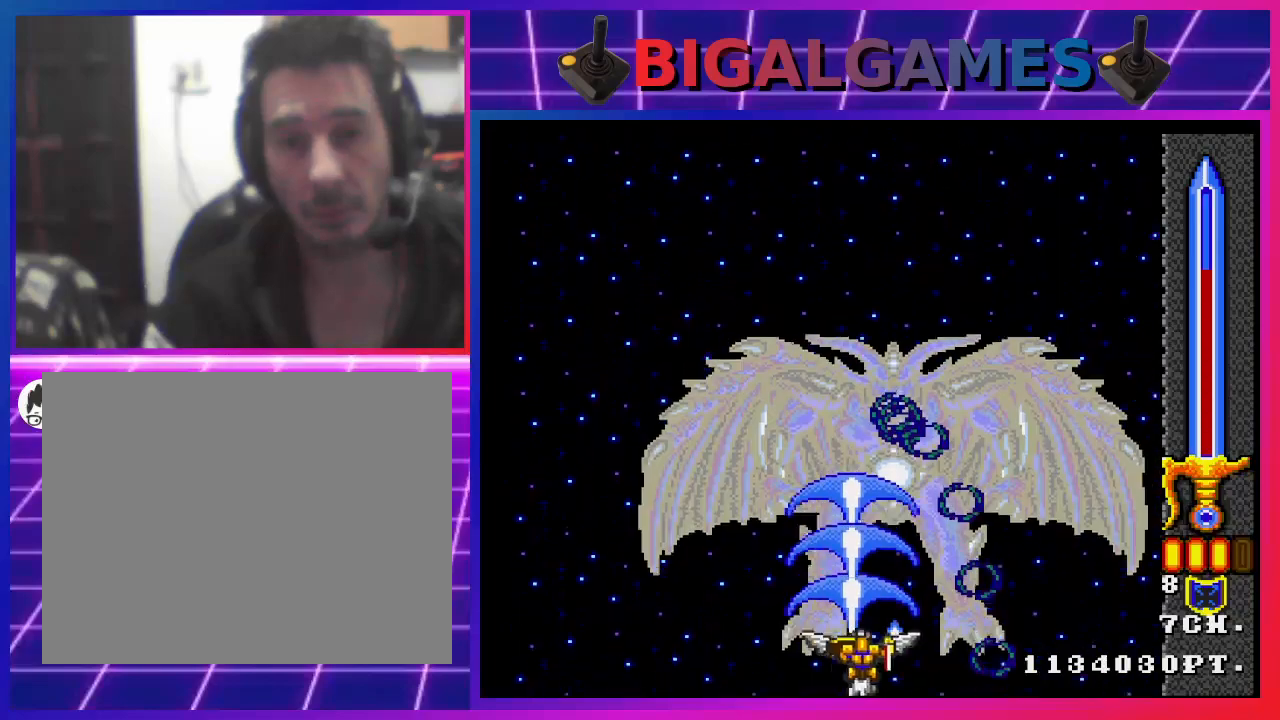
Gameplay with a controller (PlayStation layout); each line is a JSON object with the inputs held at the frame after it. "events" lists button and stick changes between this image and that frame as [ms after this image, input, new state], when the widget could be followed in between.
{"buttons": ["CROSS"], "left_stick": "center", "right_stick": "center", "events": [[67, "DPAD_LEFT", "up"], [100, "DPAD_DOWN", "up"]]}
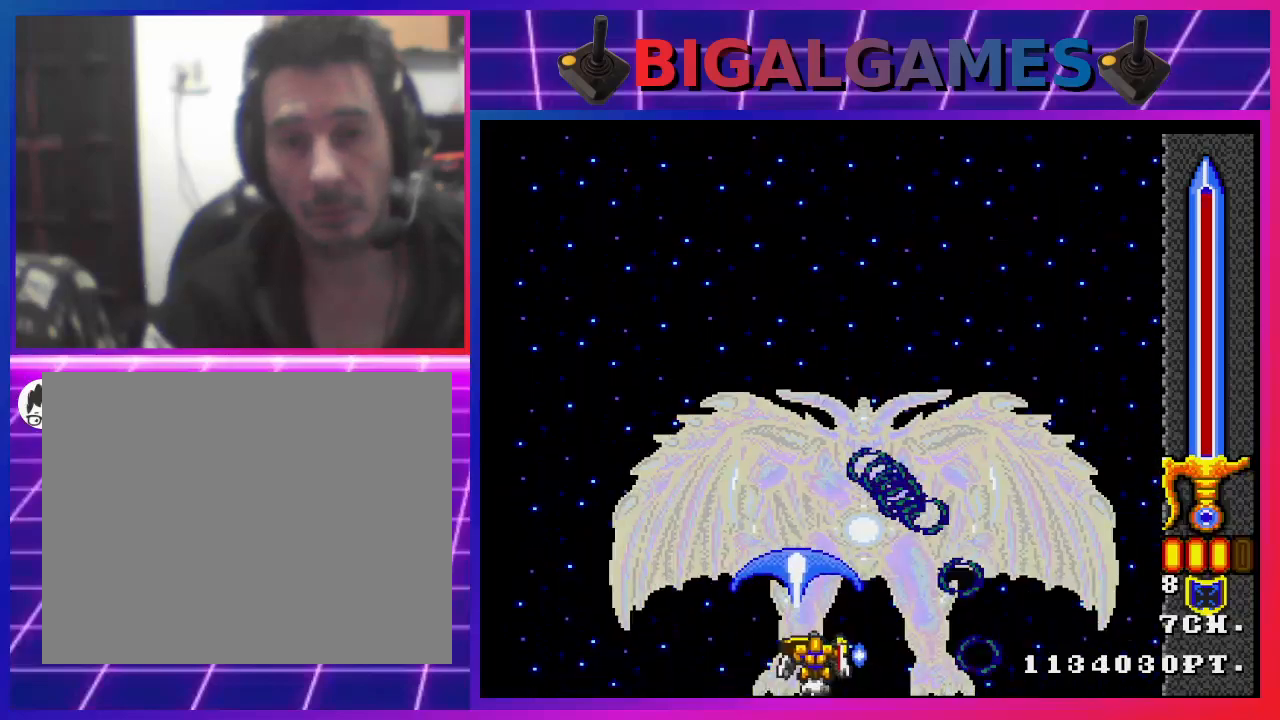
{"buttons": ["CROSS"], "left_stick": "center", "right_stick": "center", "events": [[100, "CIRCLE", "down"], [100, "DPAD_LEFT", "down"], [200, "DPAD_LEFT", "up"], [233, "CIRCLE", "up"]]}
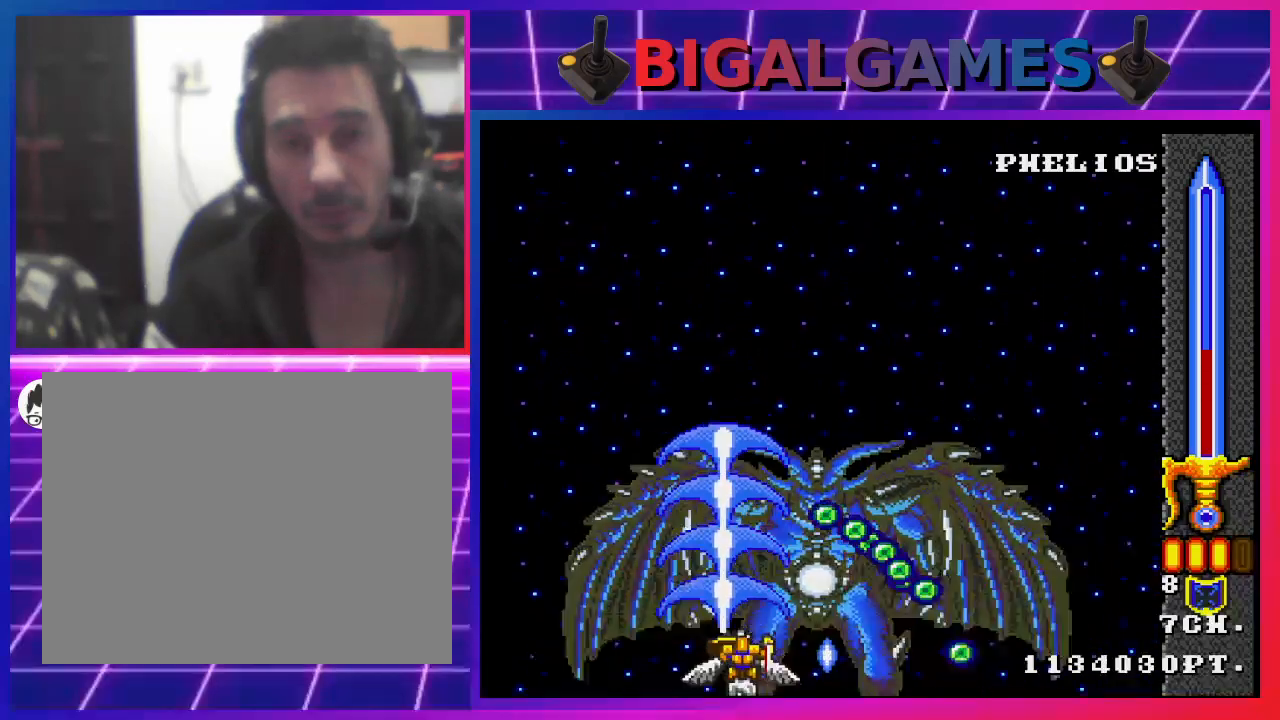
{"buttons": ["CROSS", "DPAD_LEFT"], "left_stick": "center", "right_stick": "center", "events": [[400, "DPAD_LEFT", "down"]]}
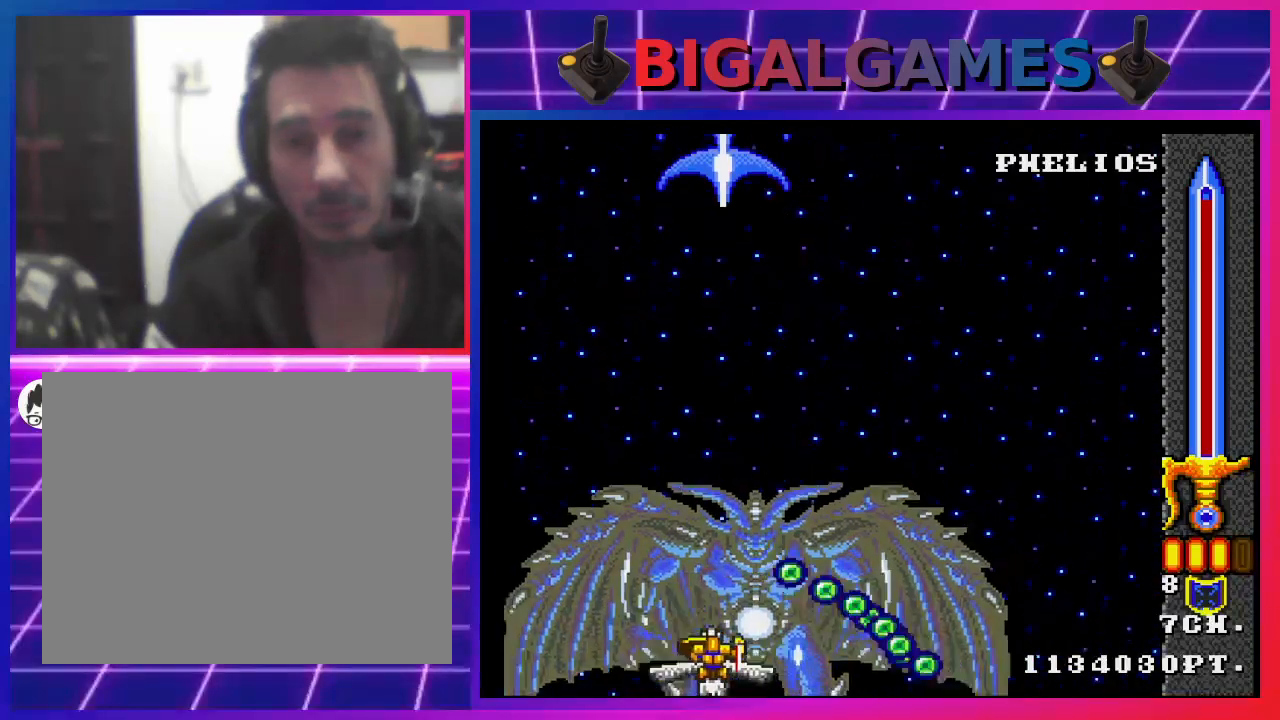
{"buttons": ["CROSS", "CIRCLE"], "left_stick": "center", "right_stick": "center", "events": [[67, "DPAD_LEFT", "up"], [367, "CIRCLE", "down"]]}
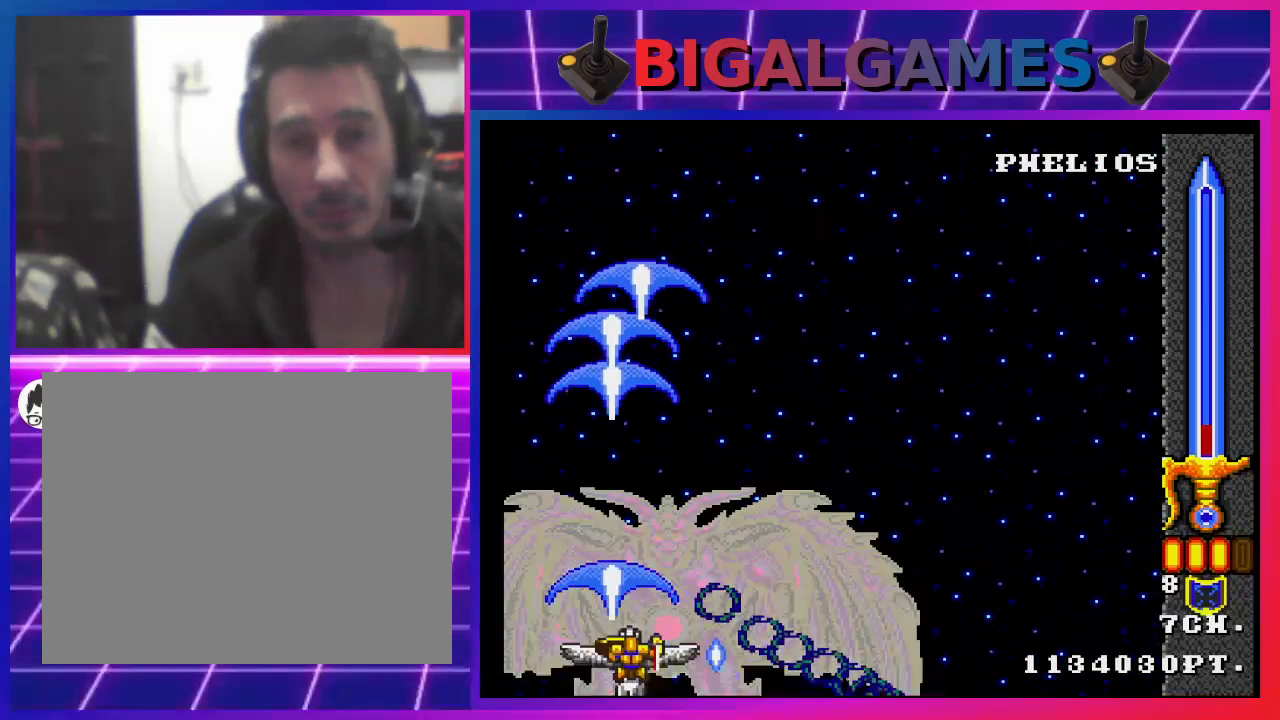
{"buttons": ["CROSS", "DPAD_UP", "DPAD_LEFT"], "left_stick": "center", "right_stick": "center", "events": [[33, "CIRCLE", "up"], [33, "DPAD_LEFT", "down"], [367, "DPAD_UP", "down"]]}
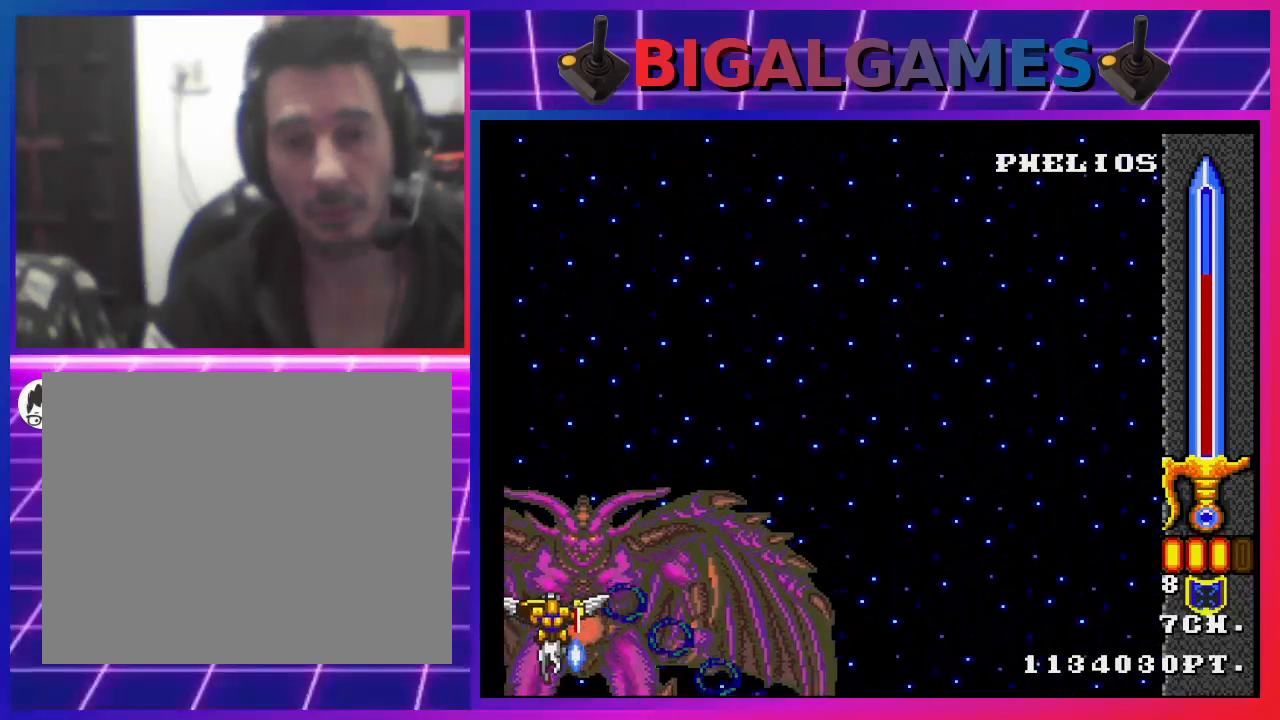
{"buttons": ["CROSS", "DPAD_UP", "DPAD_LEFT"], "left_stick": "center", "right_stick": "center", "events": []}
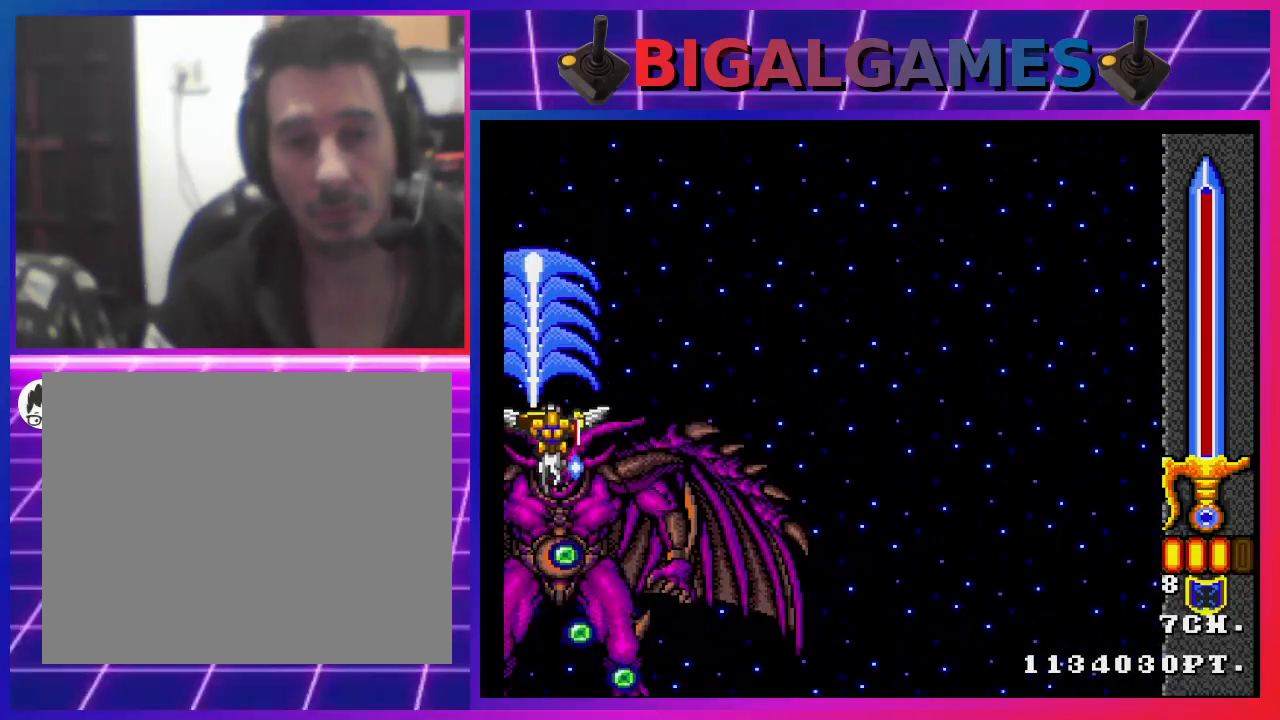
{"buttons": ["CROSS", "DPAD_UP"], "left_stick": "center", "right_stick": "center", "events": [[367, "DPAD_LEFT", "up"]]}
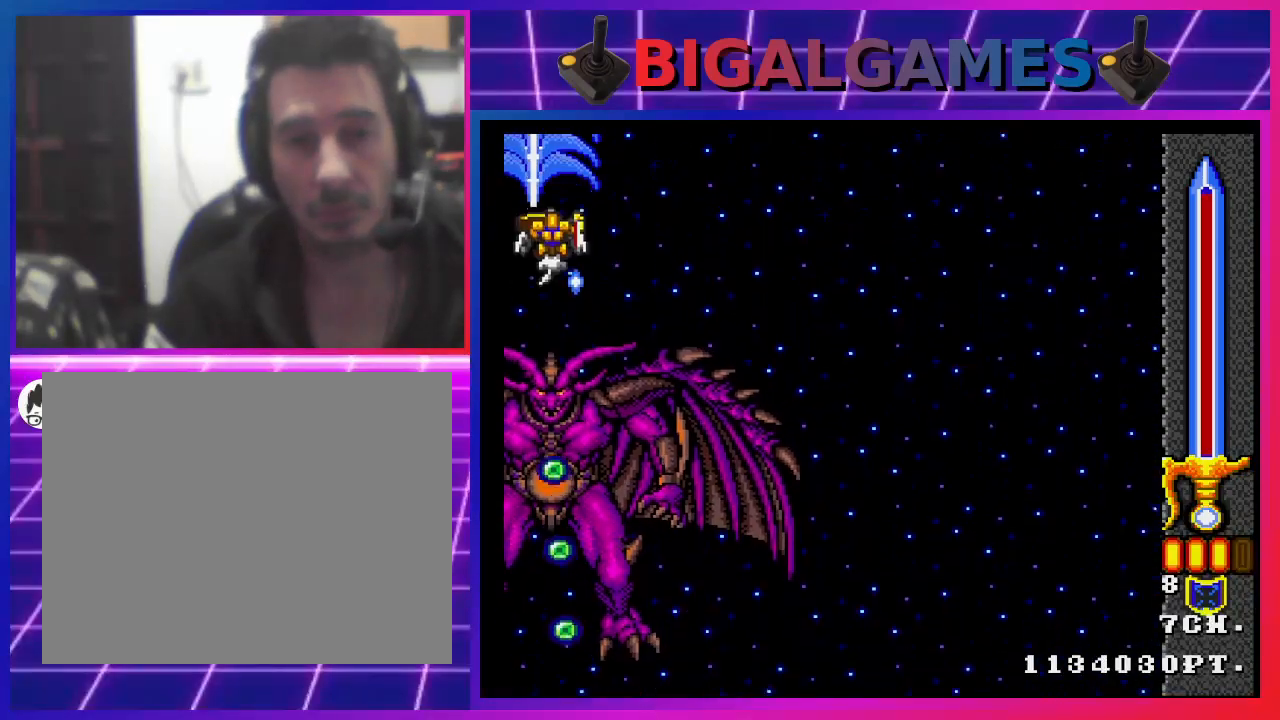
{"buttons": ["CROSS", "DPAD_DOWN"], "left_stick": "center", "right_stick": "center", "events": [[100, "DPAD_RIGHT", "down"], [100, "DPAD_UP", "up"], [333, "DPAD_DOWN", "down"], [467, "DPAD_RIGHT", "up"]]}
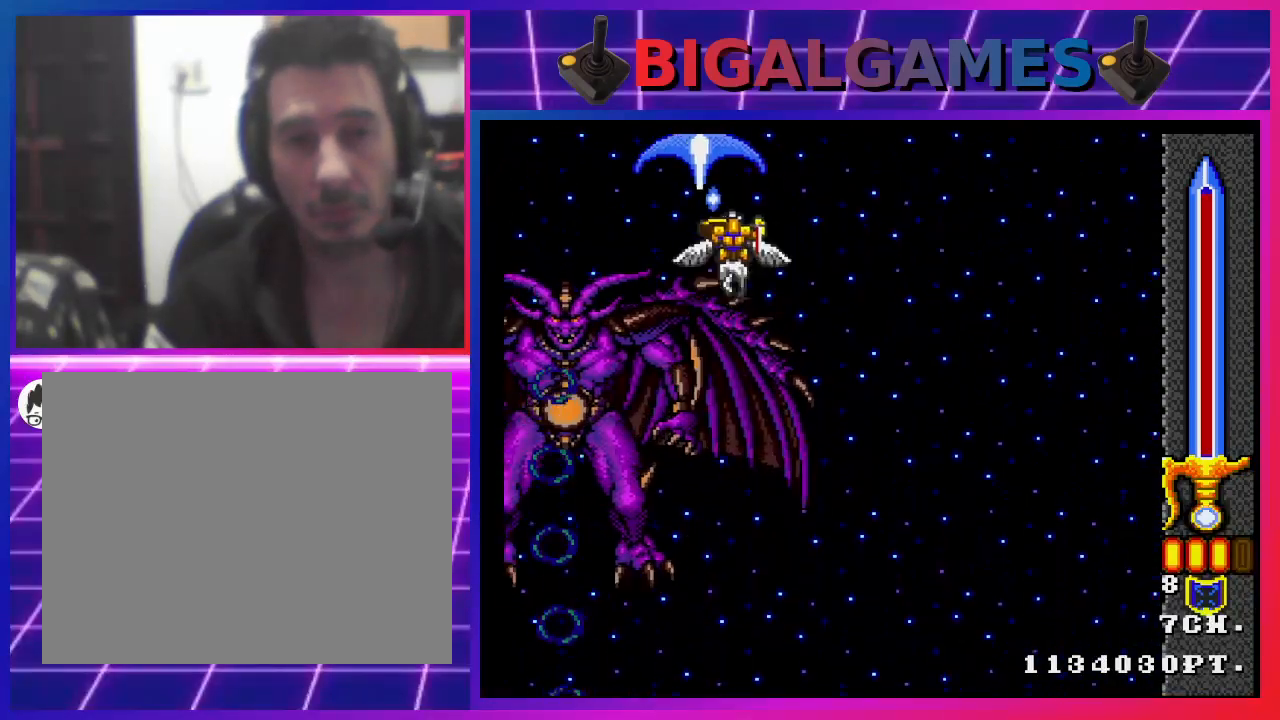
{"buttons": ["CROSS", "DPAD_DOWN"], "left_stick": "center", "right_stick": "center", "events": []}
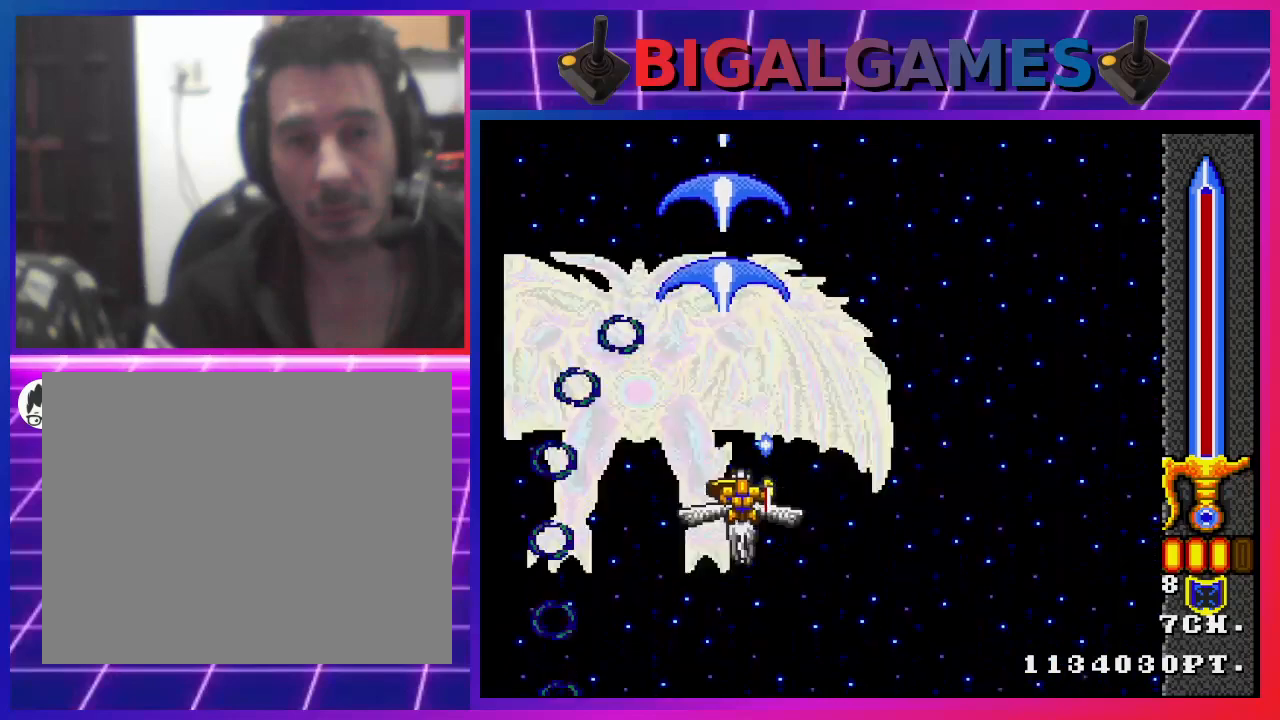
{"buttons": ["CROSS"], "left_stick": "center", "right_stick": "center", "events": [[200, "CIRCLE", "down"], [333, "CIRCLE", "up"], [367, "DPAD_DOWN", "up"]]}
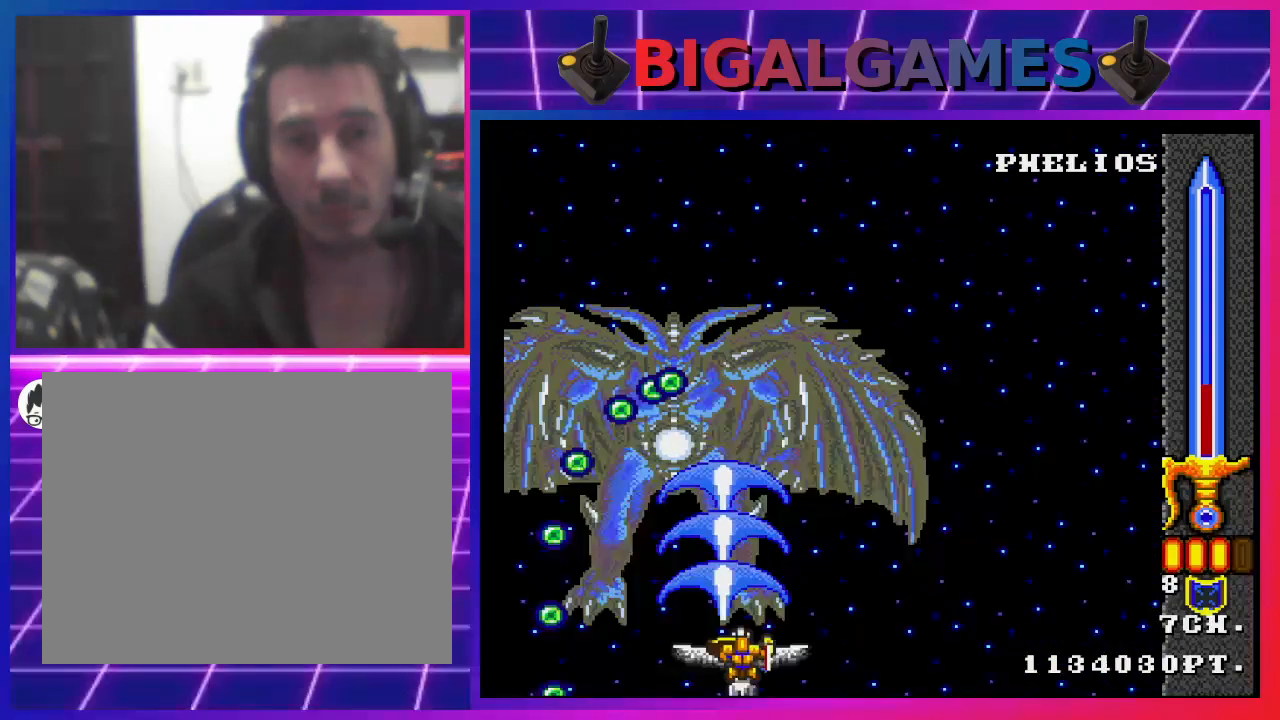
{"buttons": ["CROSS"], "left_stick": "center", "right_stick": "center", "events": []}
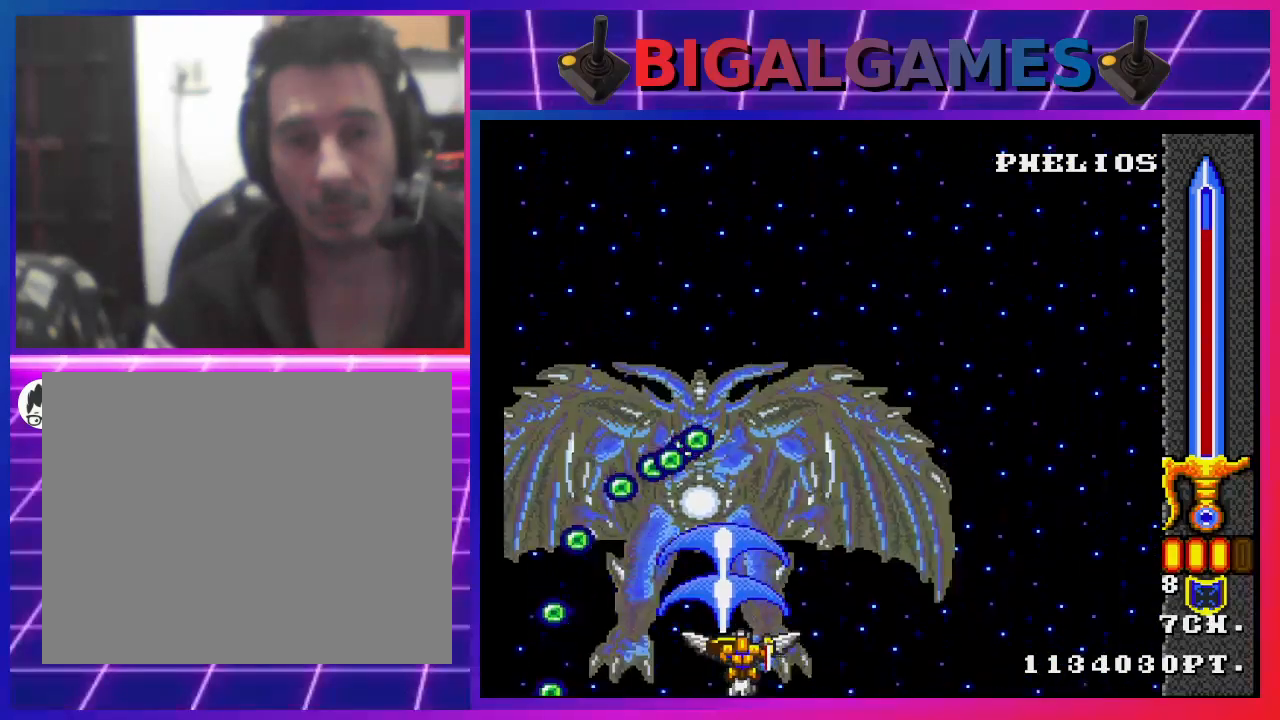
{"buttons": ["CROSS"], "left_stick": "center", "right_stick": "center", "events": [[33, "DPAD_RIGHT", "down"], [67, "DPAD_DOWN", "down"], [133, "DPAD_DOWN", "up"], [167, "DPAD_RIGHT", "up"], [367, "CIRCLE", "down"], [467, "CIRCLE", "up"]]}
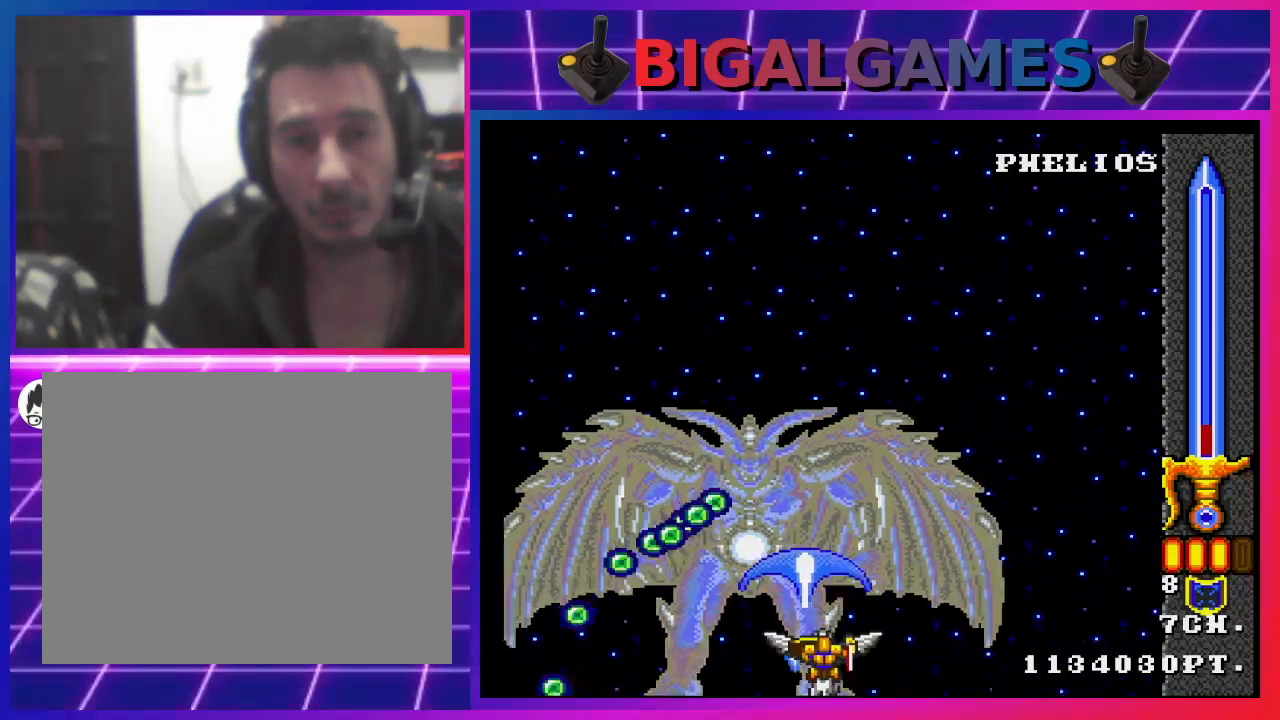
{"buttons": ["CROSS"], "left_stick": "center", "right_stick": "center", "events": [[300, "DPAD_RIGHT", "down"], [467, "DPAD_RIGHT", "up"]]}
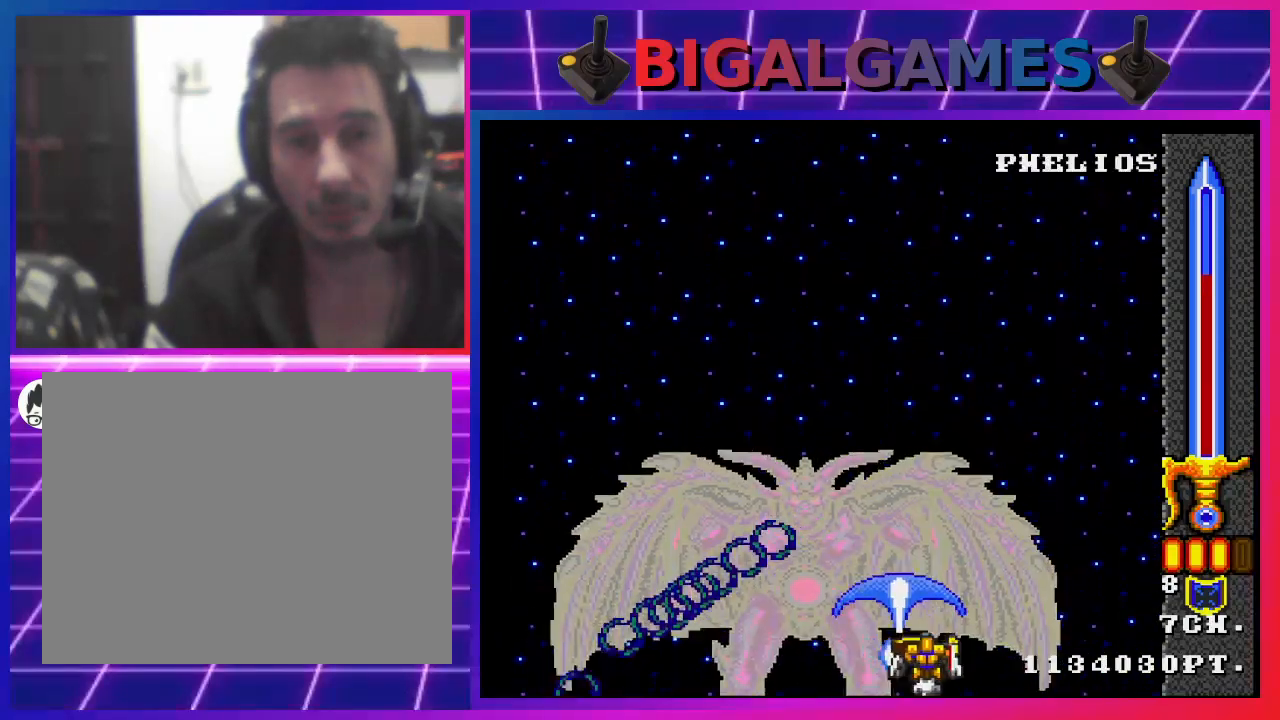
{"buttons": ["CROSS"], "left_stick": "center", "right_stick": "center", "events": []}
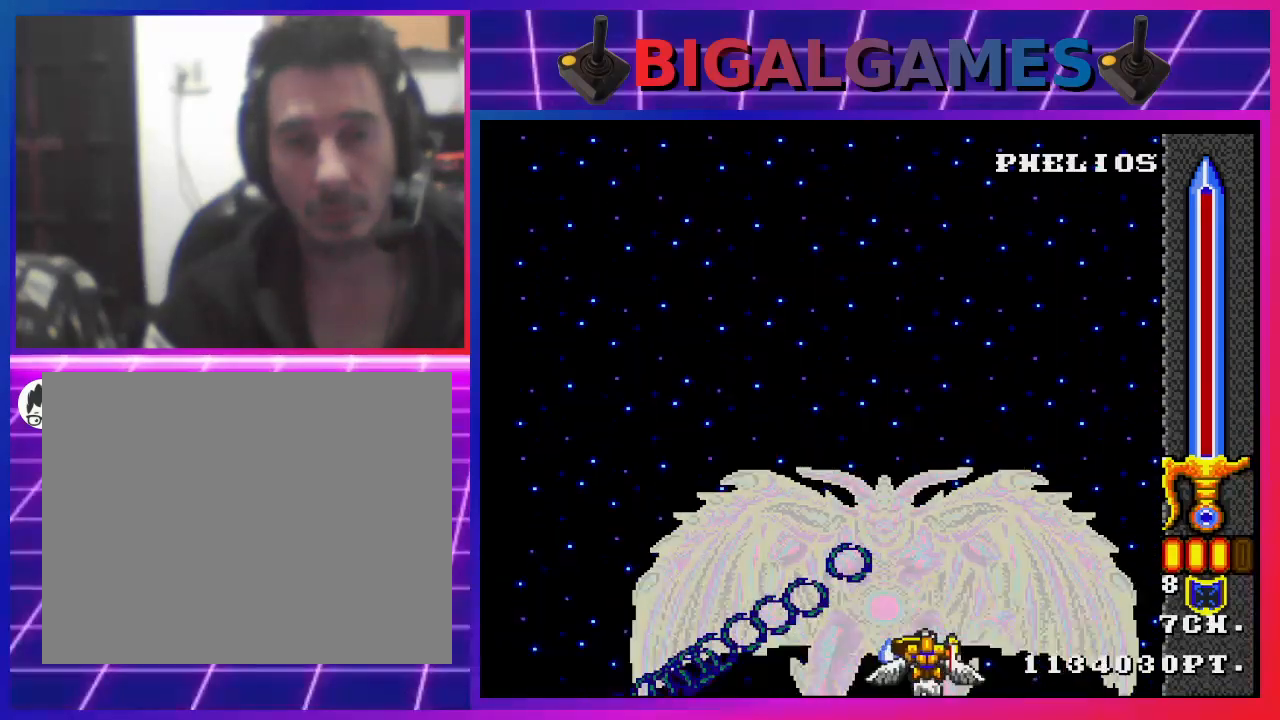
{"buttons": ["CROSS"], "left_stick": "center", "right_stick": "center", "events": [[67, "CIRCLE", "down"], [67, "DPAD_RIGHT", "down"], [167, "CIRCLE", "up"], [233, "DPAD_RIGHT", "up"]]}
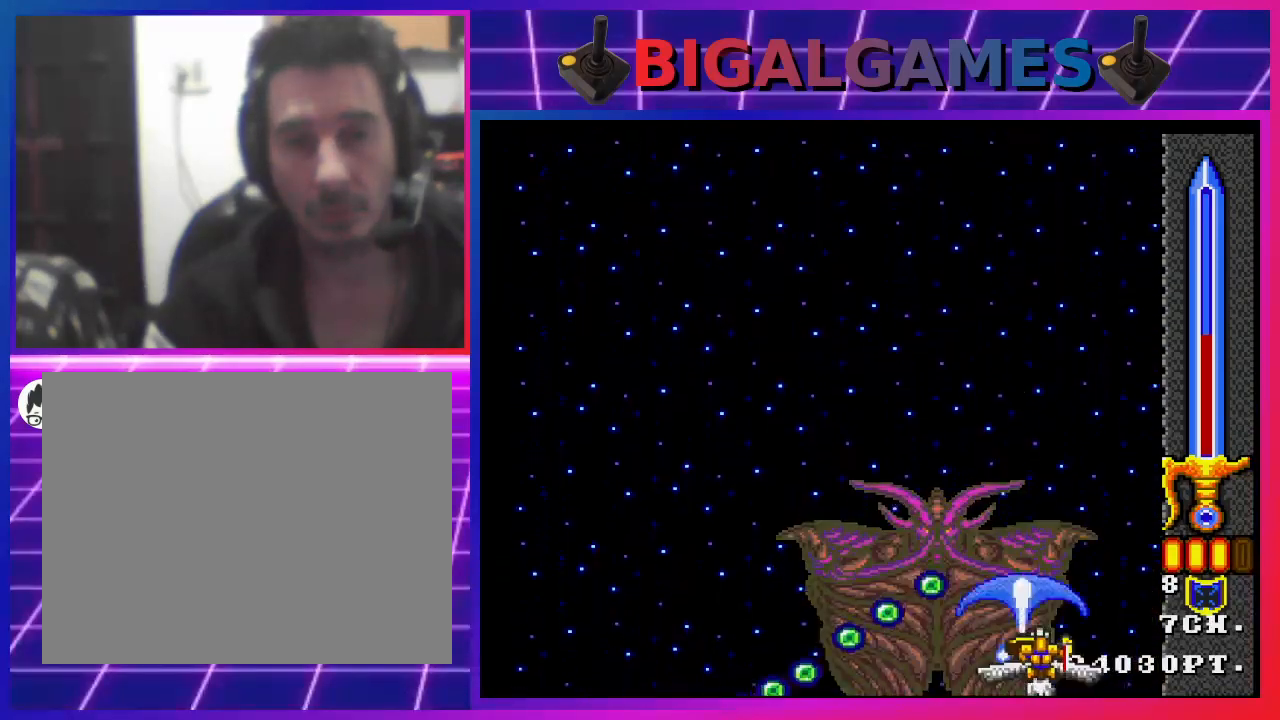
{"buttons": ["CROSS", "DPAD_UP"], "left_stick": "center", "right_stick": "center", "events": [[67, "DPAD_RIGHT", "down"], [267, "DPAD_RIGHT", "up"], [500, "DPAD_UP", "down"]]}
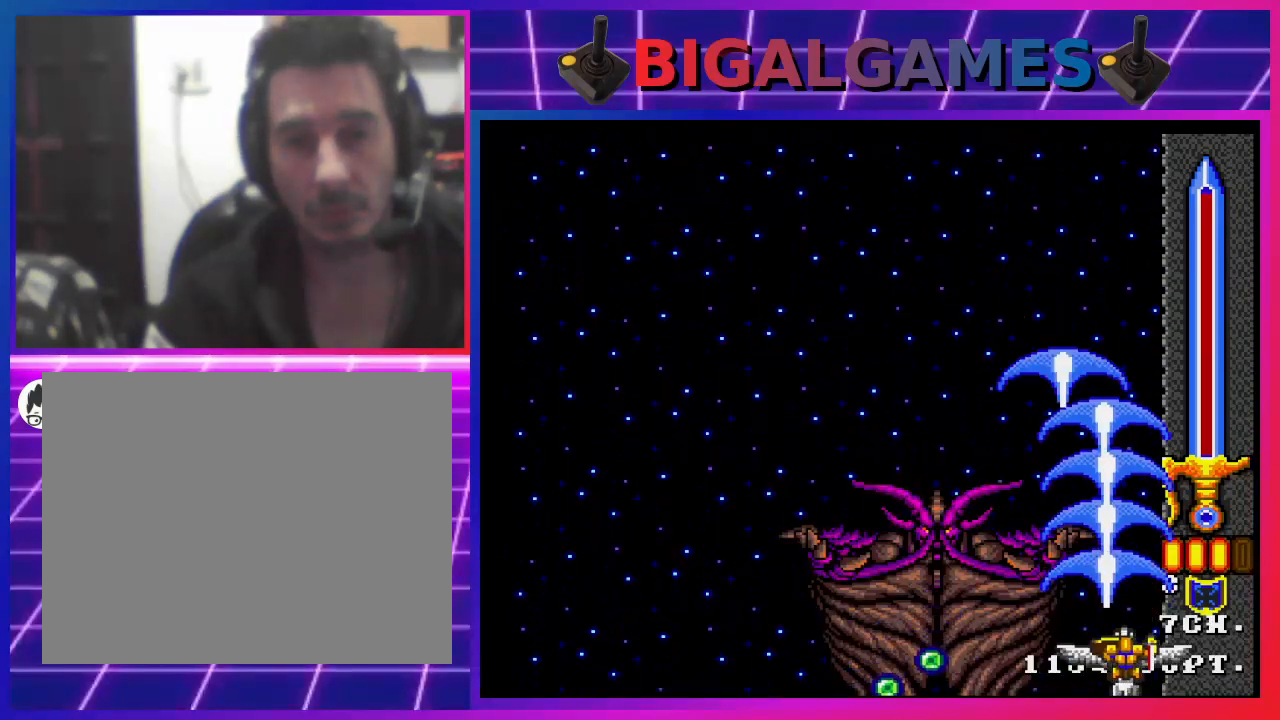
{"buttons": ["CROSS", "DPAD_UP"], "left_stick": "center", "right_stick": "center", "events": []}
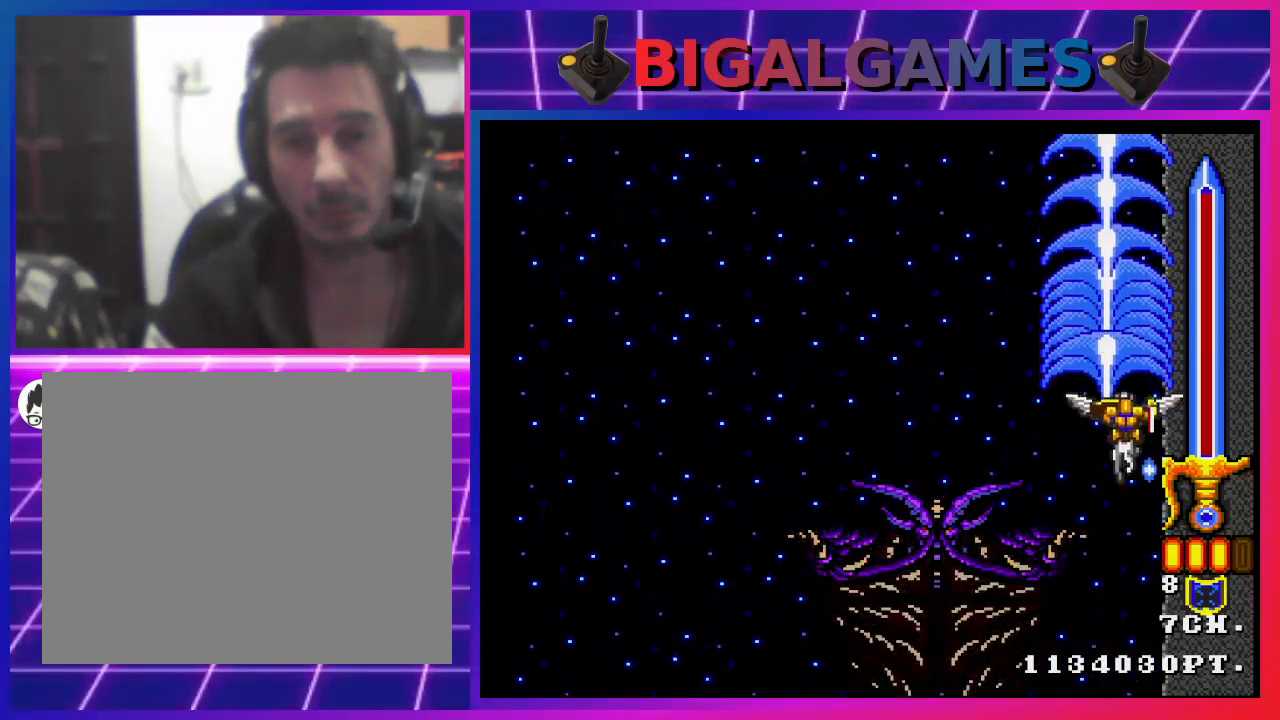
{"buttons": ["CROSS"], "left_stick": "center", "right_stick": "center", "events": [[267, "DPAD_LEFT", "down"], [500, "DPAD_LEFT", "up"], [500, "DPAD_UP", "up"]]}
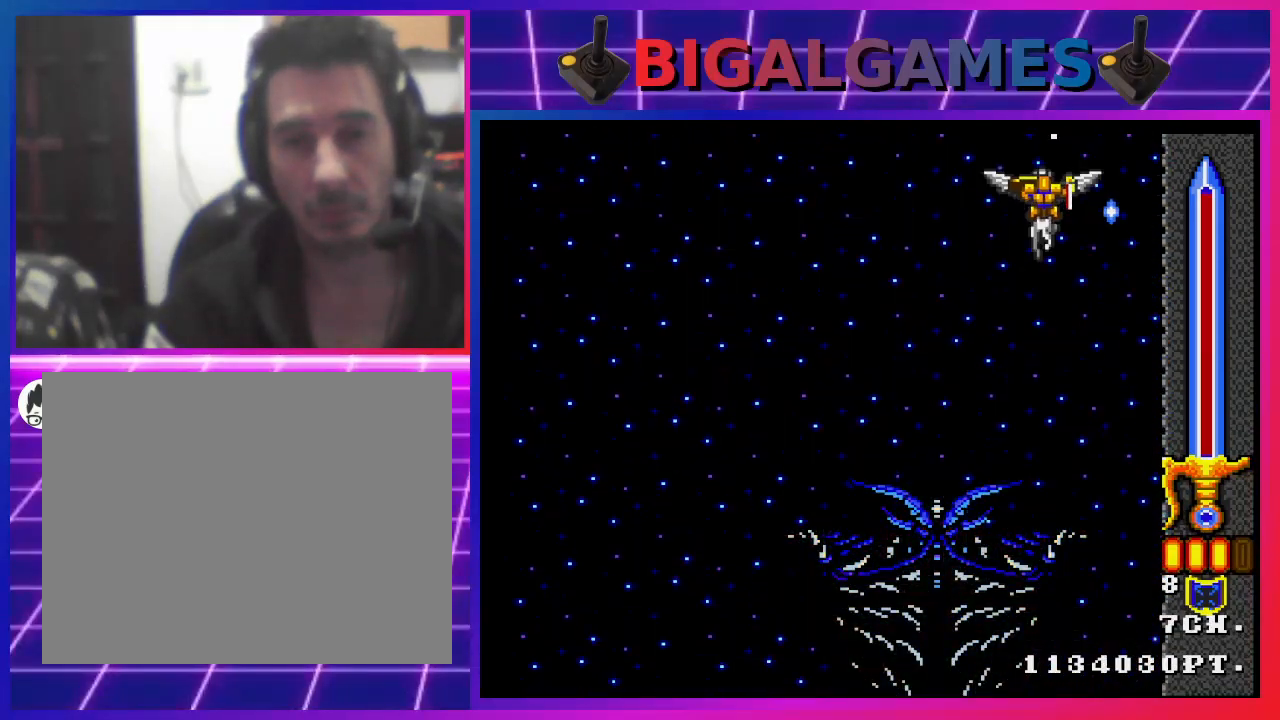
{"buttons": ["CROSS"], "left_stick": "center", "right_stick": "center", "events": [[367, "DPAD_UP", "down"], [467, "DPAD_UP", "up"]]}
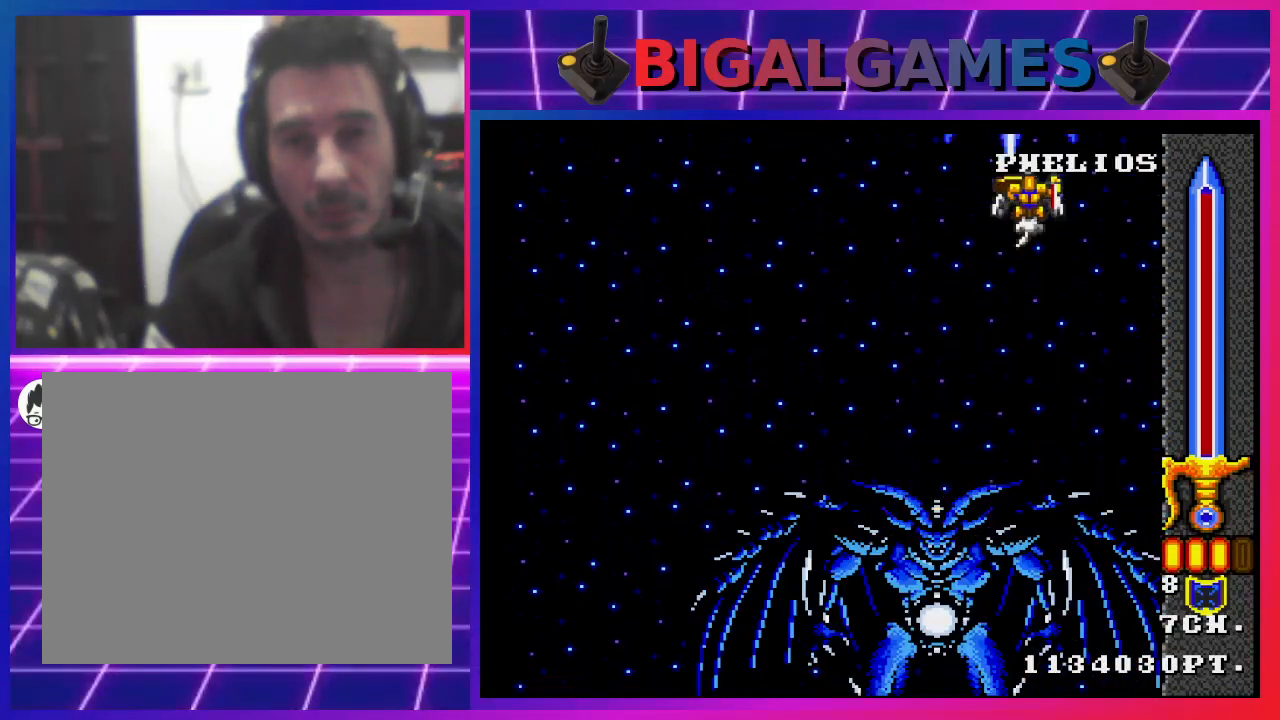
{"buttons": ["CROSS"], "left_stick": "center", "right_stick": "center", "events": []}
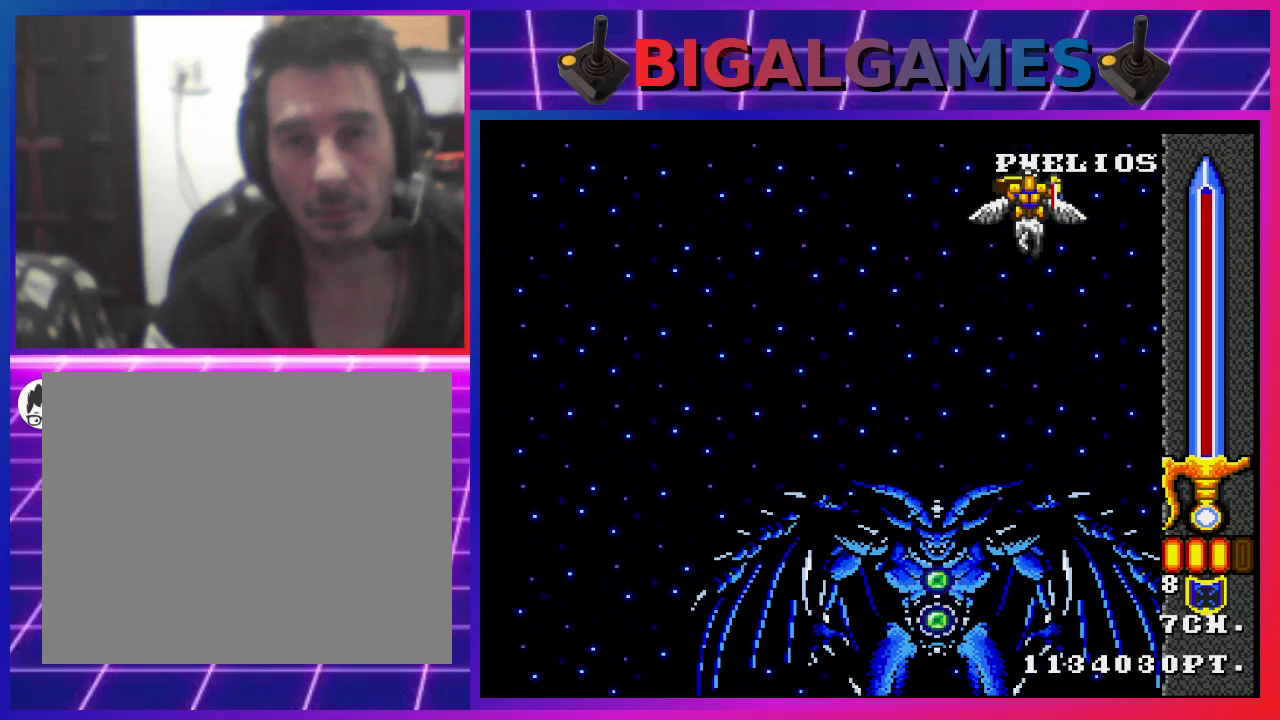
{"buttons": ["CROSS"], "left_stick": "center", "right_stick": "center", "events": []}
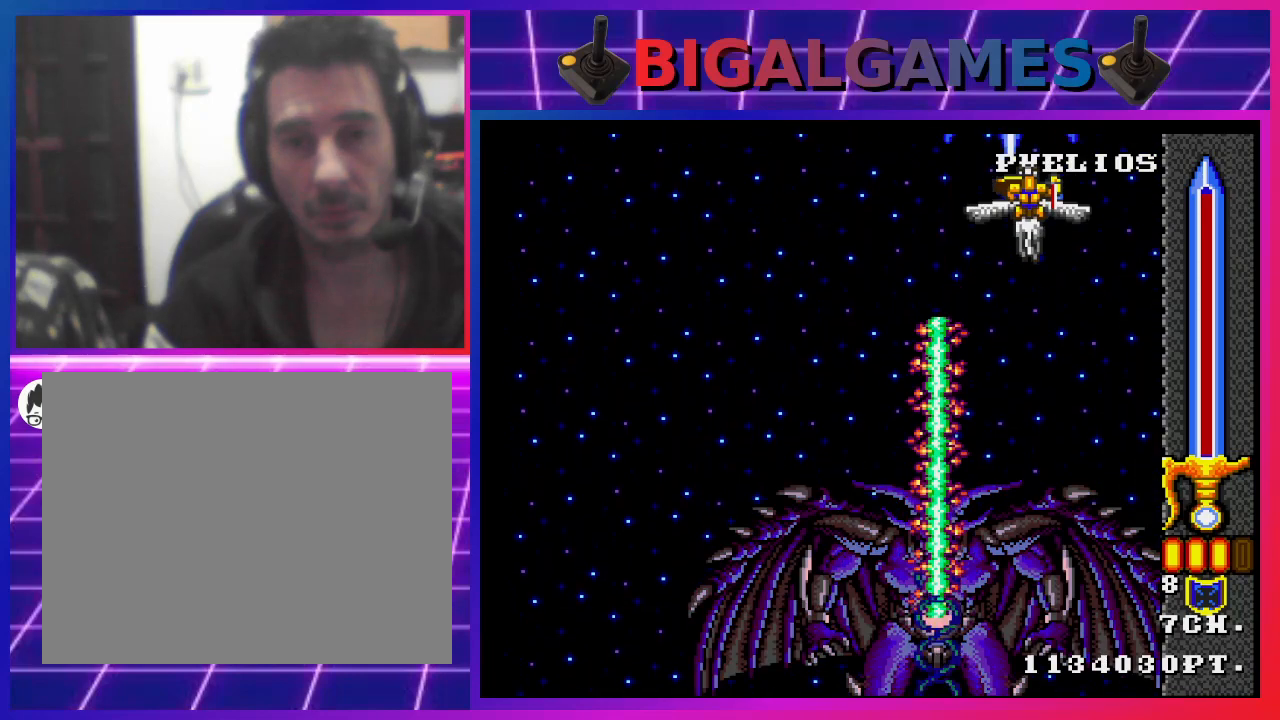
{"buttons": ["CROSS"], "left_stick": "center", "right_stick": "center", "events": []}
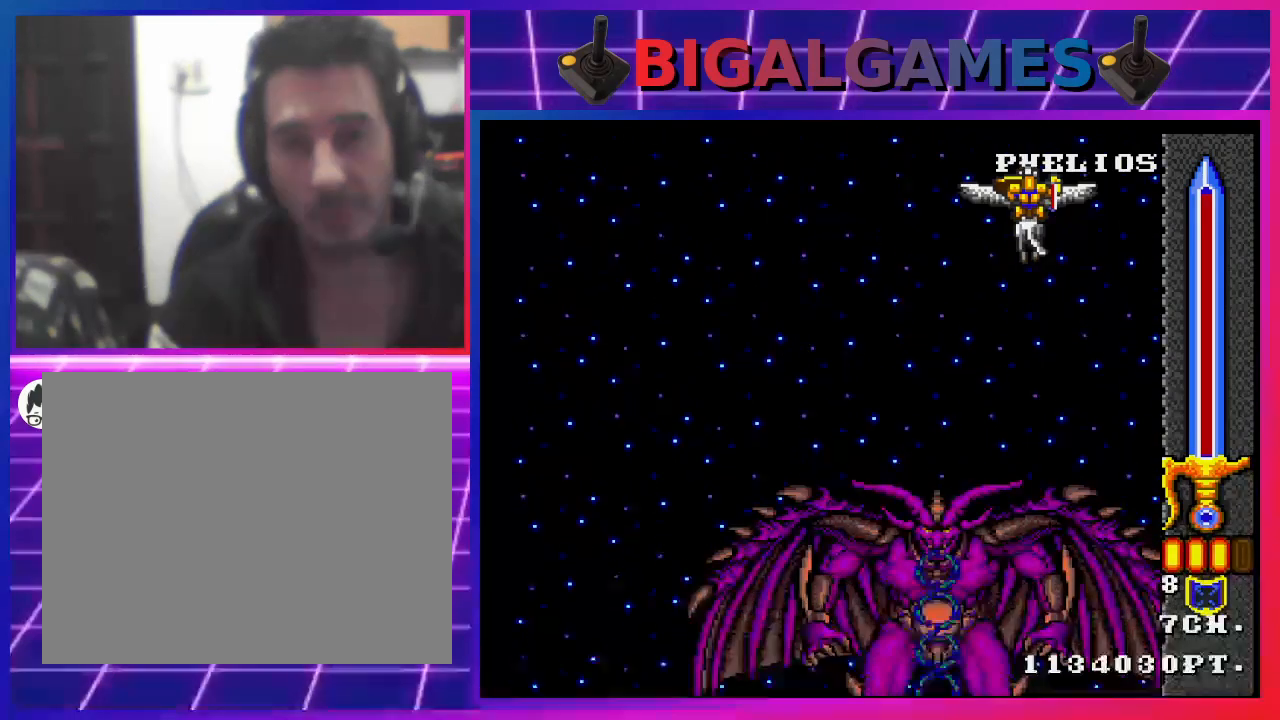
{"buttons": ["CROSS"], "left_stick": "center", "right_stick": "center", "events": []}
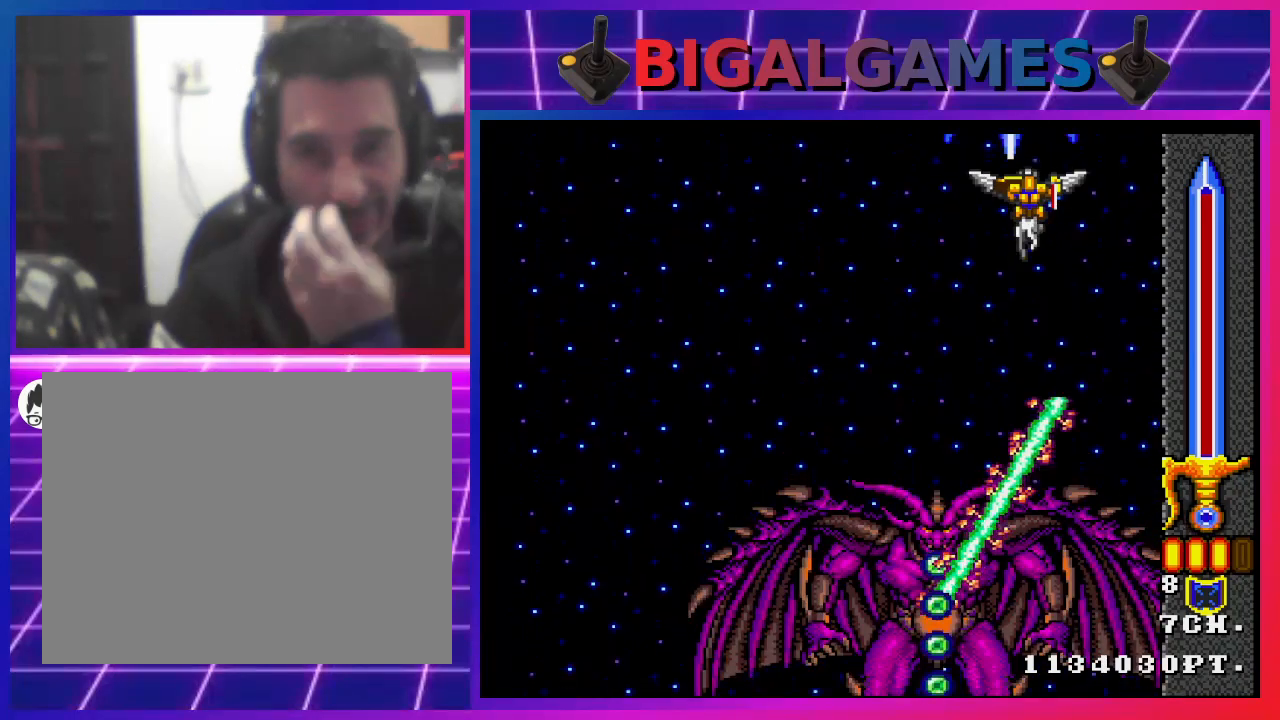
{"buttons": ["CROSS"], "left_stick": "center", "right_stick": "center", "events": []}
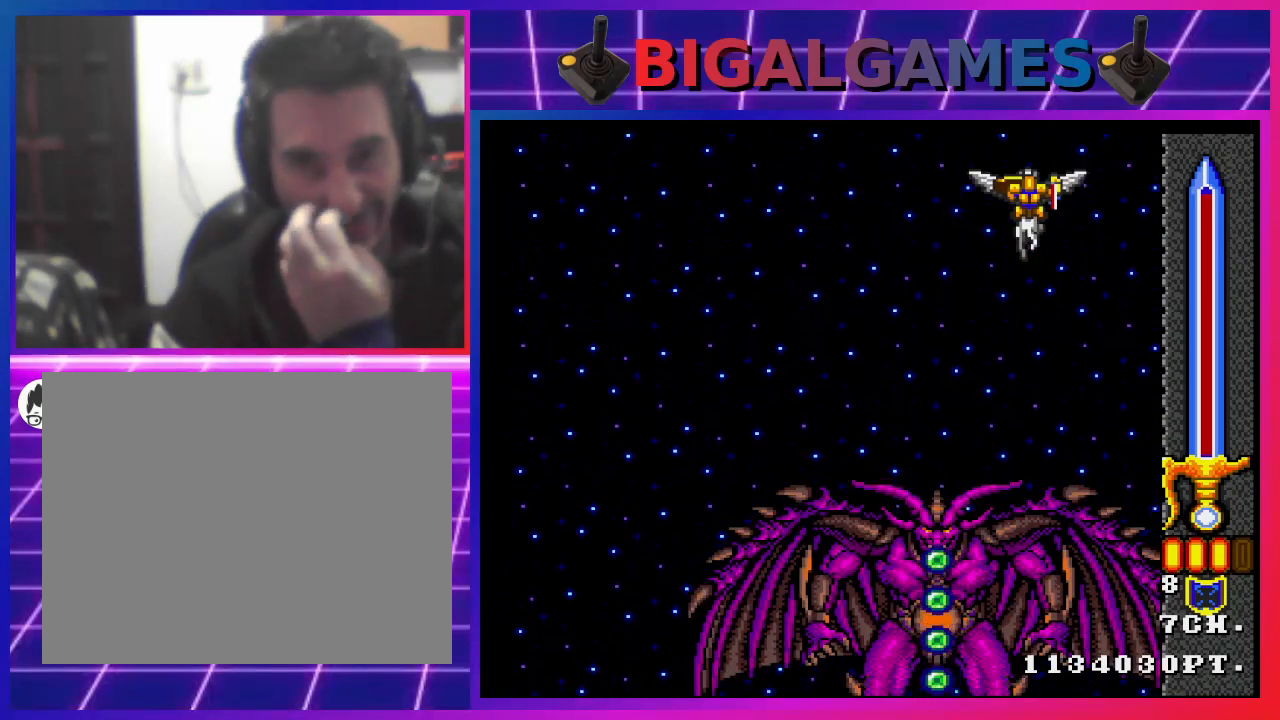
{"buttons": ["CROSS"], "left_stick": "center", "right_stick": "center", "events": []}
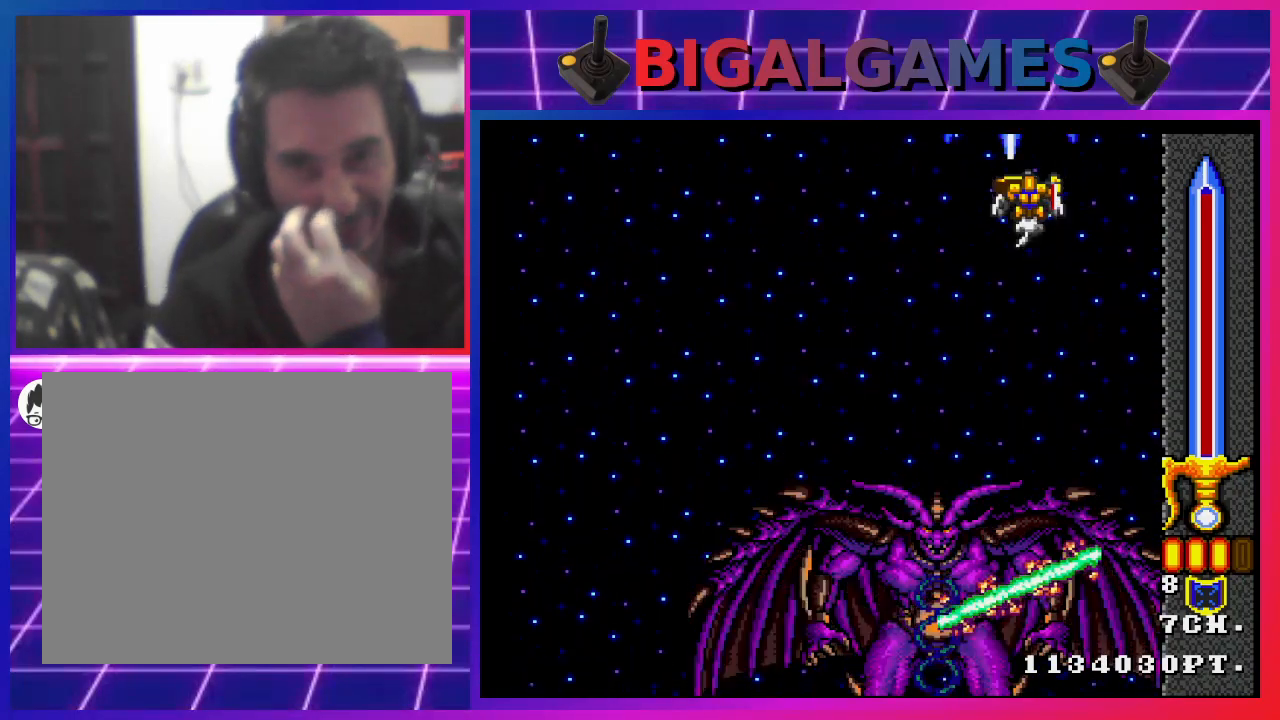
{"buttons": ["CROSS"], "left_stick": "center", "right_stick": "center", "events": []}
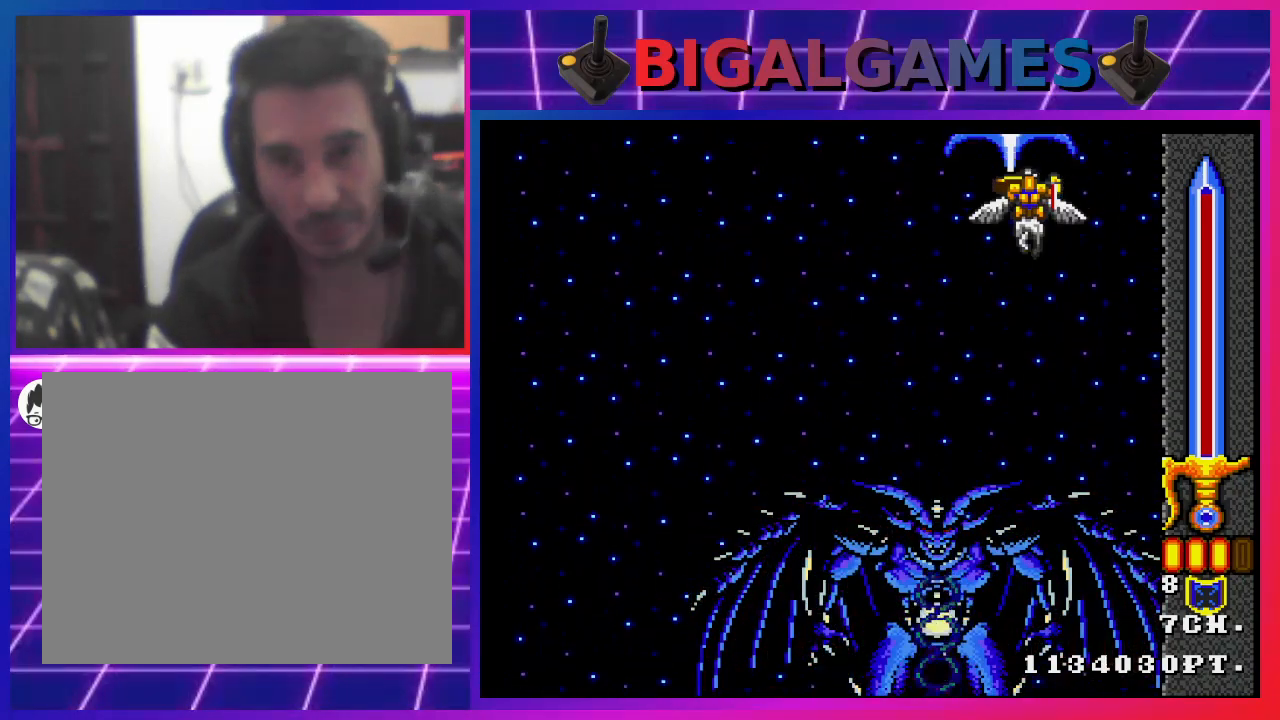
{"buttons": ["CROSS"], "left_stick": "center", "right_stick": "center", "events": []}
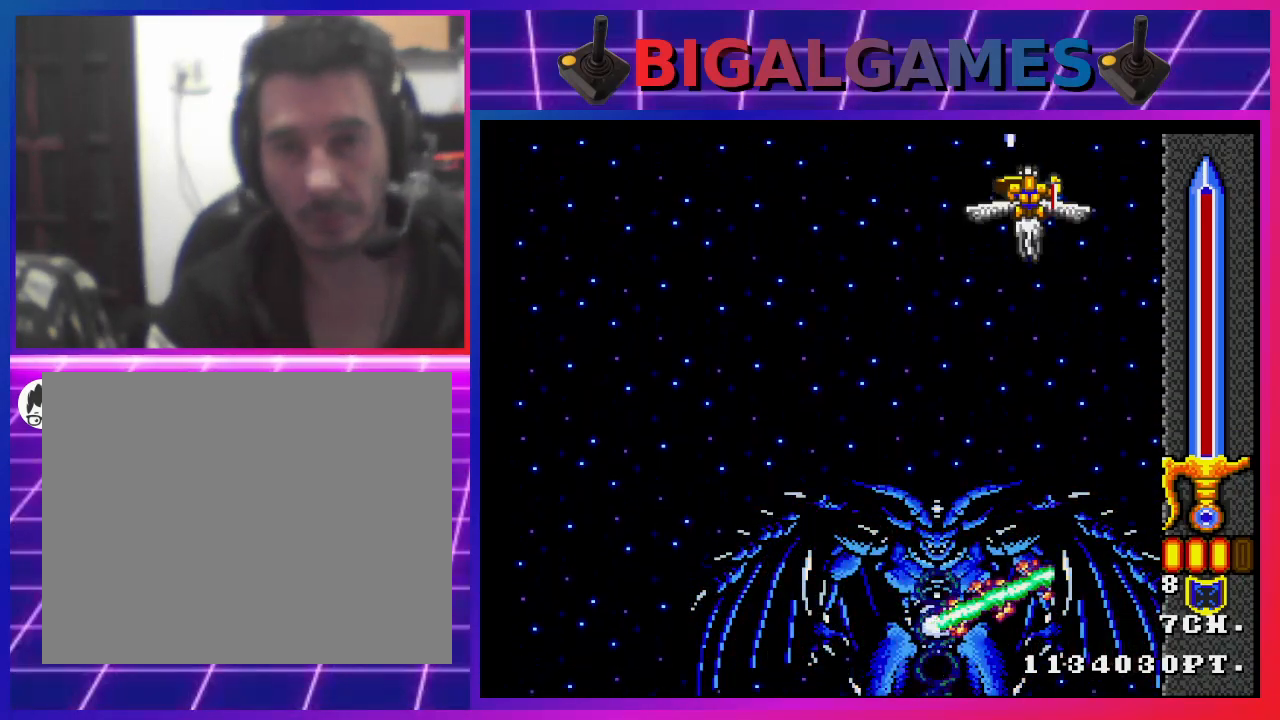
{"buttons": ["CROSS"], "left_stick": "center", "right_stick": "center", "events": []}
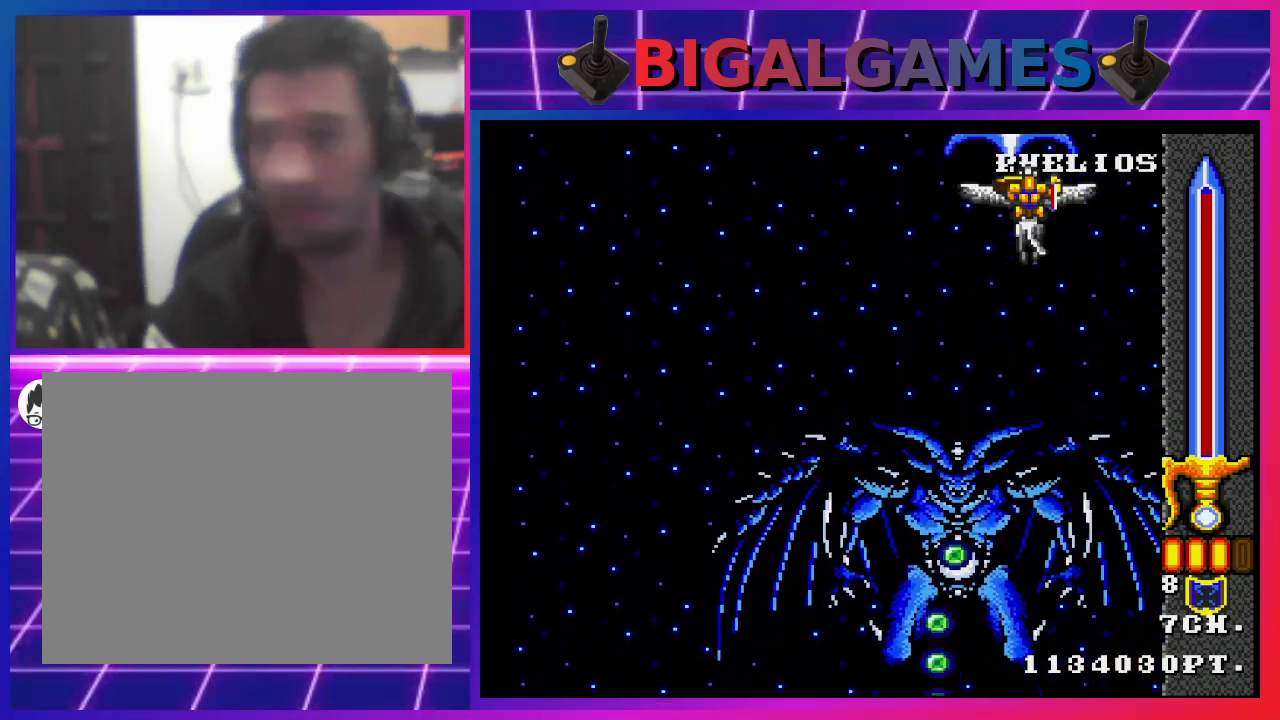
{"buttons": ["CROSS"], "left_stick": "center", "right_stick": "center", "events": []}
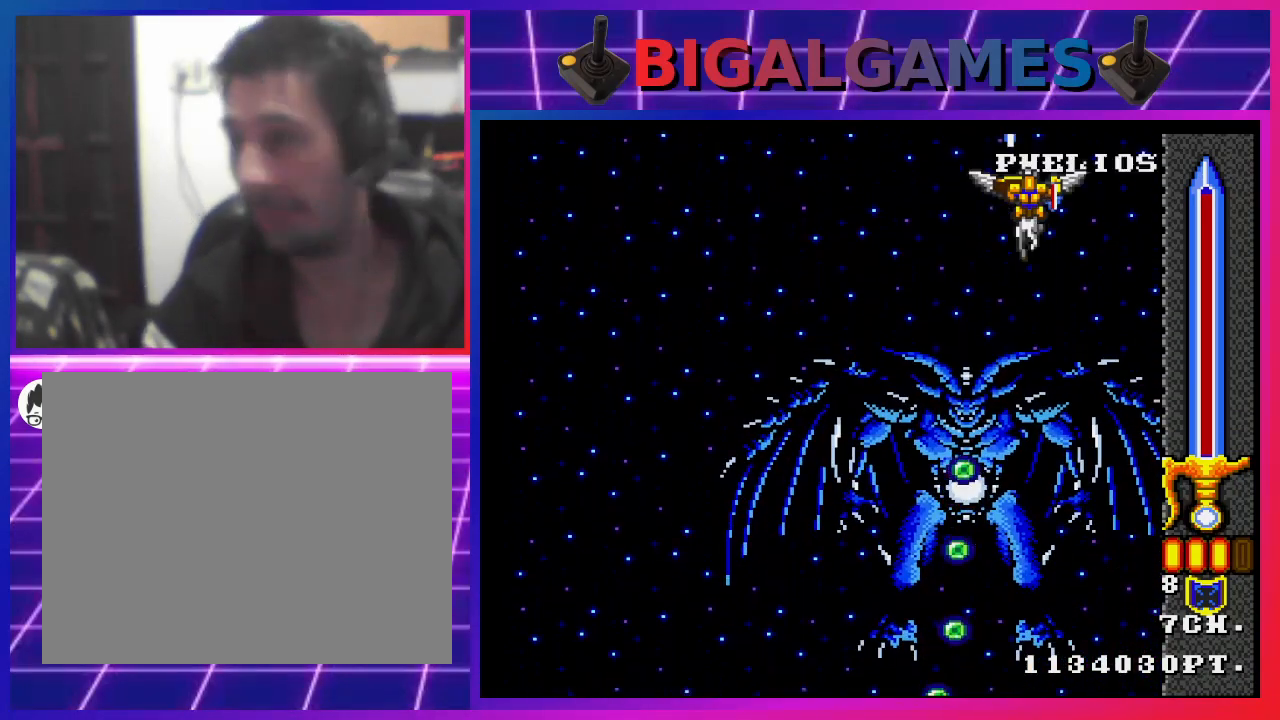
{"buttons": ["CROSS", "DPAD_UP"], "left_stick": "center", "right_stick": "center", "events": [[467, "DPAD_UP", "down"]]}